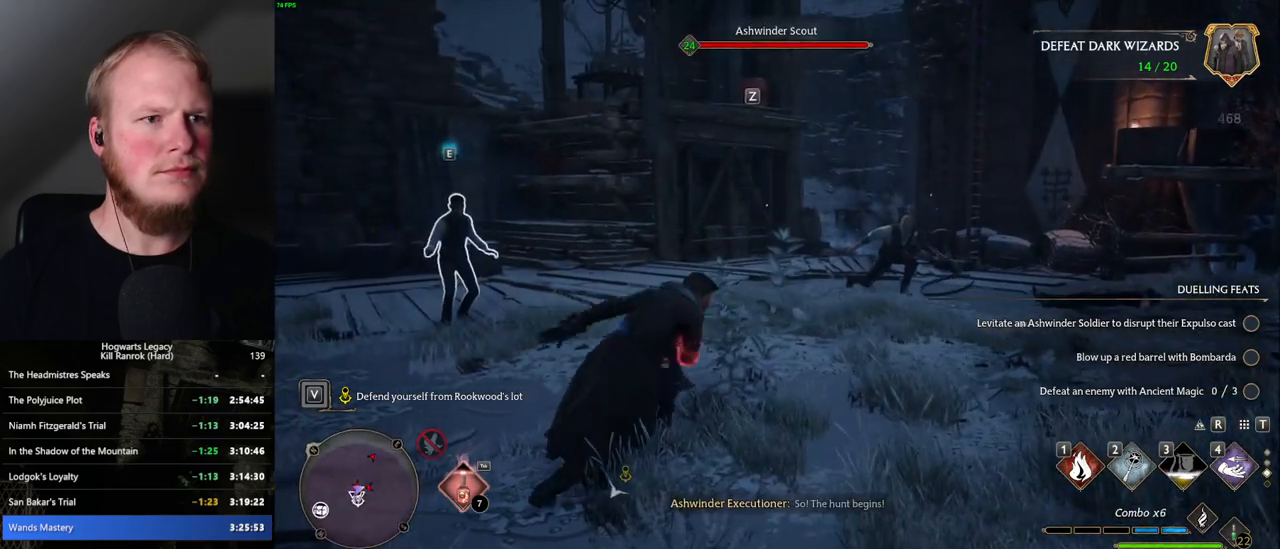
Gameplay with keyboard and mouse; each line is a JSON object with the keys and mouse buttons held at the frame after it. "events" lists presses ("down") and releases ("up") of ".", "/", "0", "1", "2", "3", "4", "5", "6", "7", "8", "9", "a", "alt_l", "alt_r", "b", "backslash", "backspace", "c", "caps_lock", "comma", "ctrl_l", "ctrl_r", "d", "e", "equals", "escape", "f", "f1", "f10", "f11", "f12", "f2", "f3", "f4", "f5", "f6", "f7", "f8", "f9", "g", "h", "i", "j", "k", "l", "lbracket", "m", "minus", "n", "o", "p", "q", "quote", "r", "rbracket", "return", "s", "semicolon", "shift_l", "shift_r", "space", "super_l", "super_r", "t", "tab", "tilde", "u", "v", "w", "x", "y", "z", "mouse_left", "mouse_wheel", "mouse_right", "mouse_mb4" and "mouse_mb5" between this image and that frame as [ms after this image, input, new state], when the widget could be followed in between. "mouse_left", "mouse_wheel", "mouse_right", "mouse_mb4", "mouse_mb5" = the "left", "wheel", "right", "mb4", "mb5" buttons of the "mouse" list. No other keys are recorded. "wheel" means that the mouse wheel is clicked or scrolled. Mouse movement is not recorded.
{"keys": ["w"], "mouse": [], "events": []}
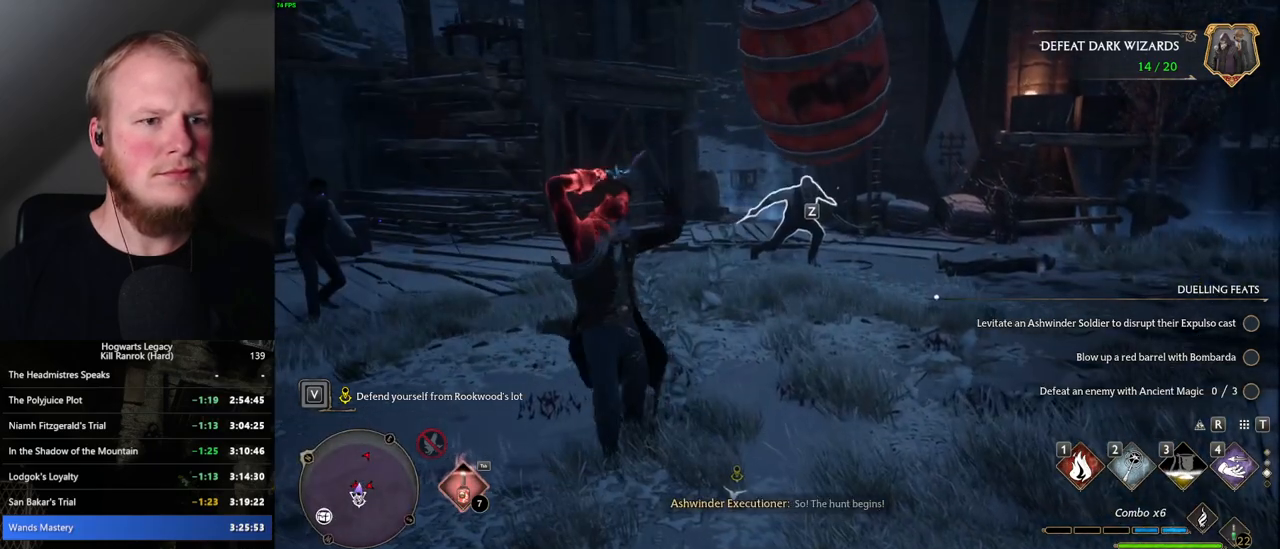
{"keys": ["w"], "mouse": [], "events": []}
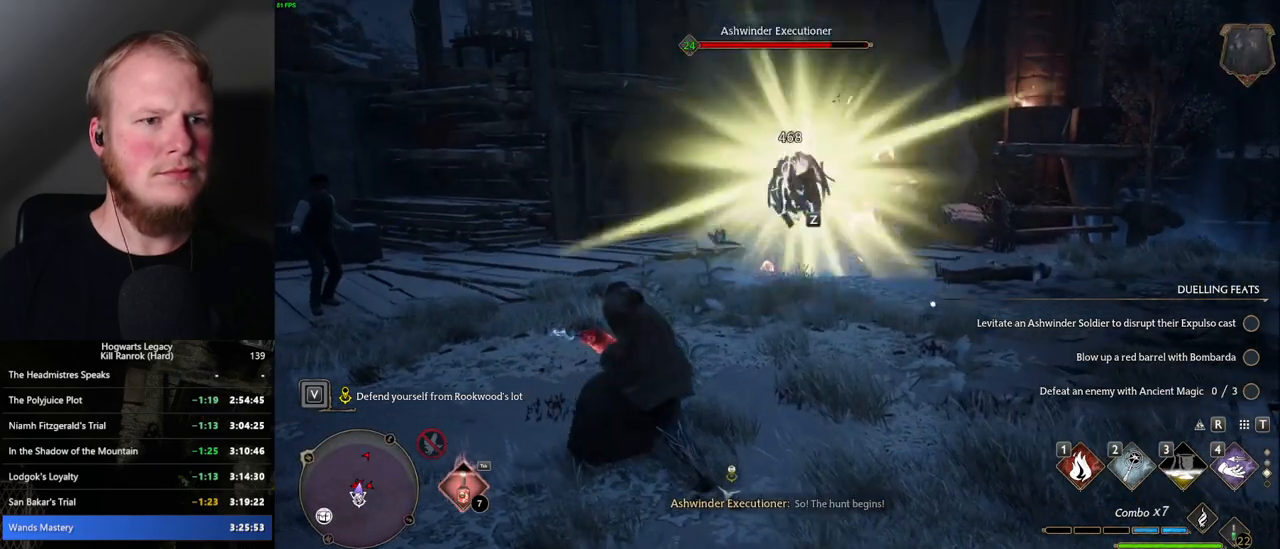
{"keys": ["w"], "mouse": [], "events": [[67, "z", "down"], [167, "z", "up"]]}
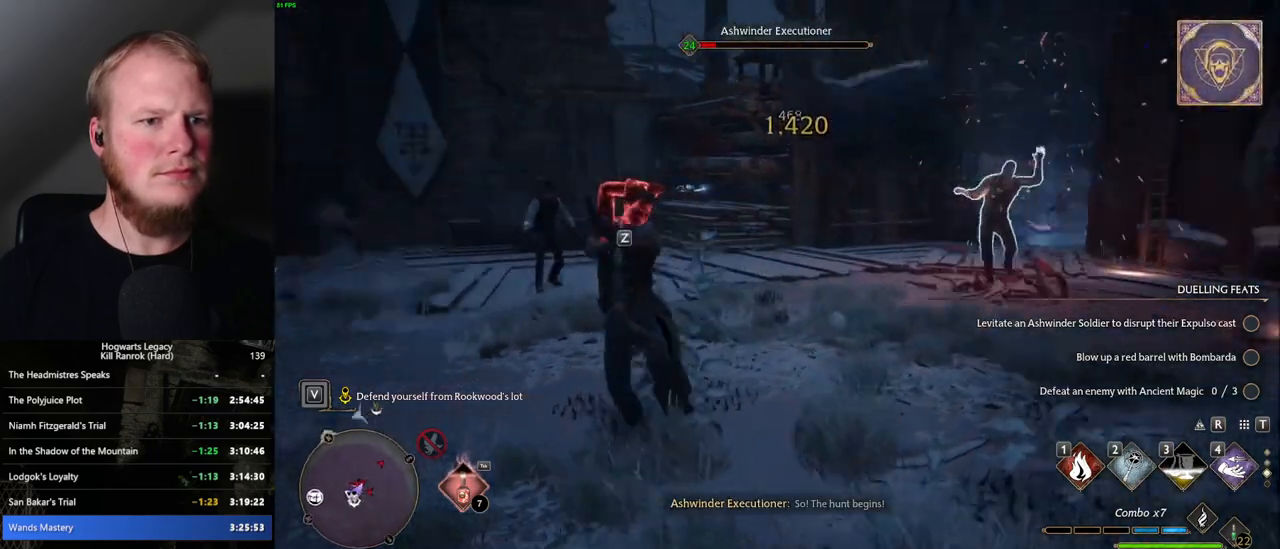
{"keys": ["w"], "mouse": [], "events": [[334, "a", "down"], [450, "a", "up"]]}
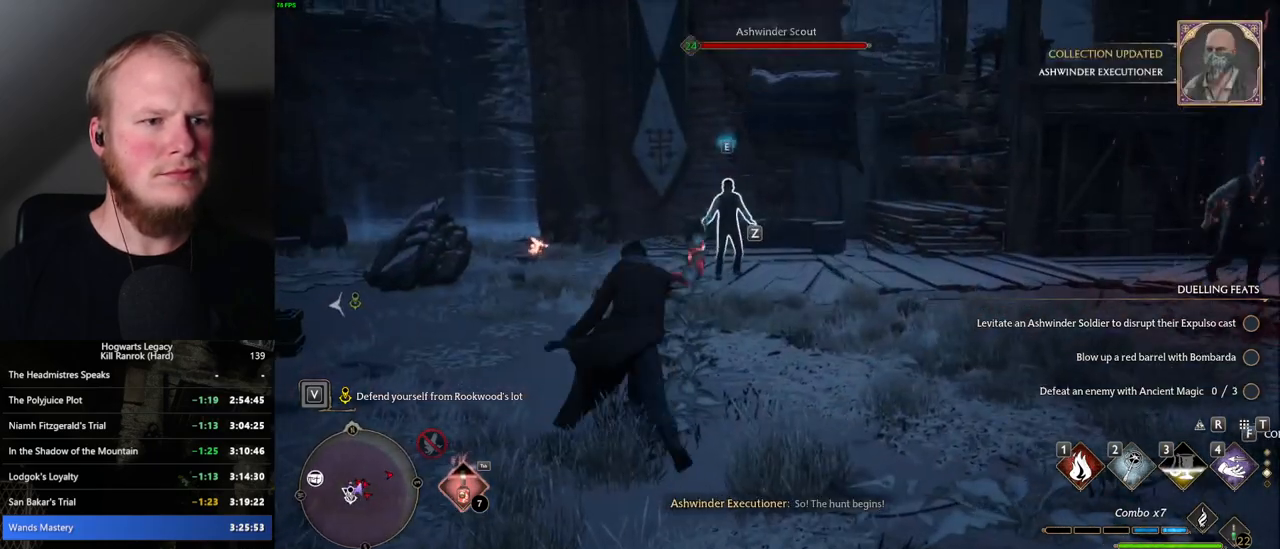
{"keys": ["w"], "mouse": [], "events": [[317, "z", "down"], [434, "z", "up"]]}
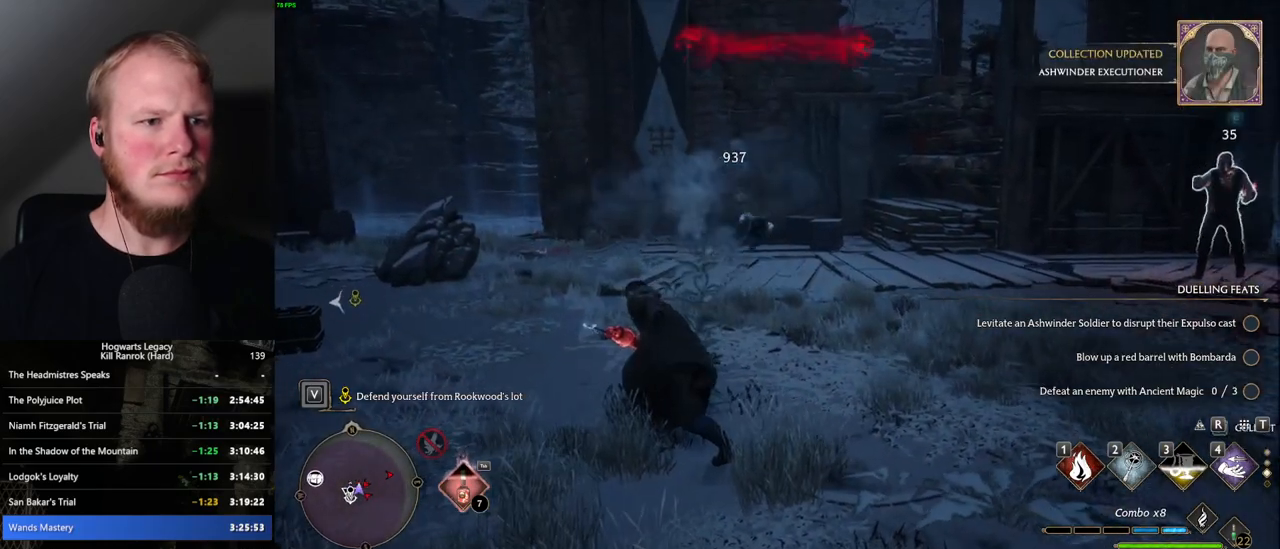
{"keys": ["w"], "mouse": [], "events": []}
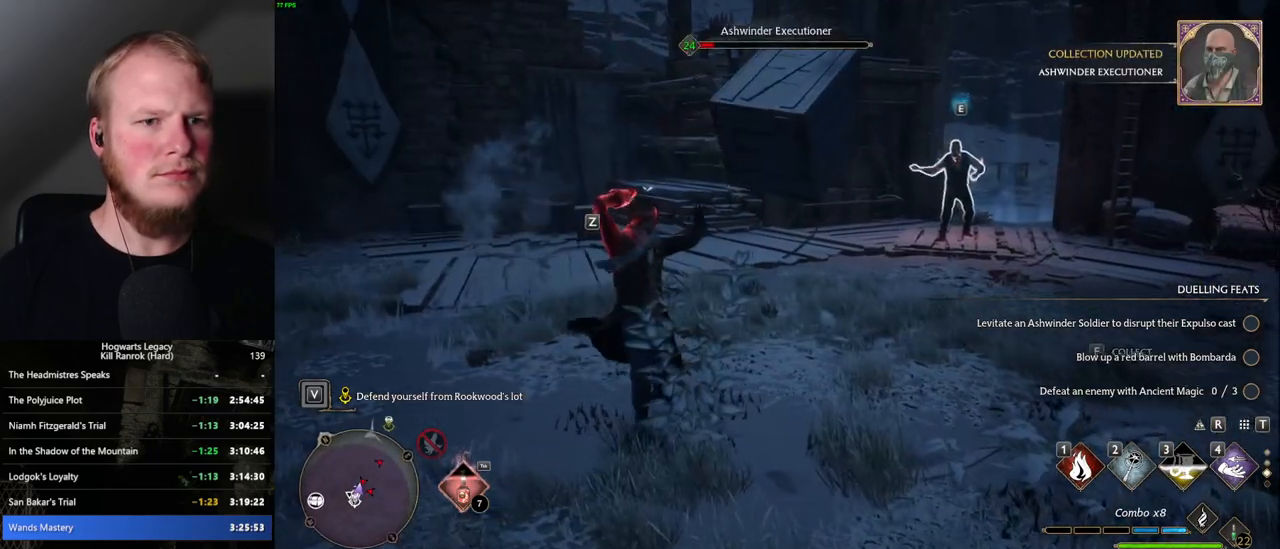
{"keys": ["w"], "mouse": [], "events": []}
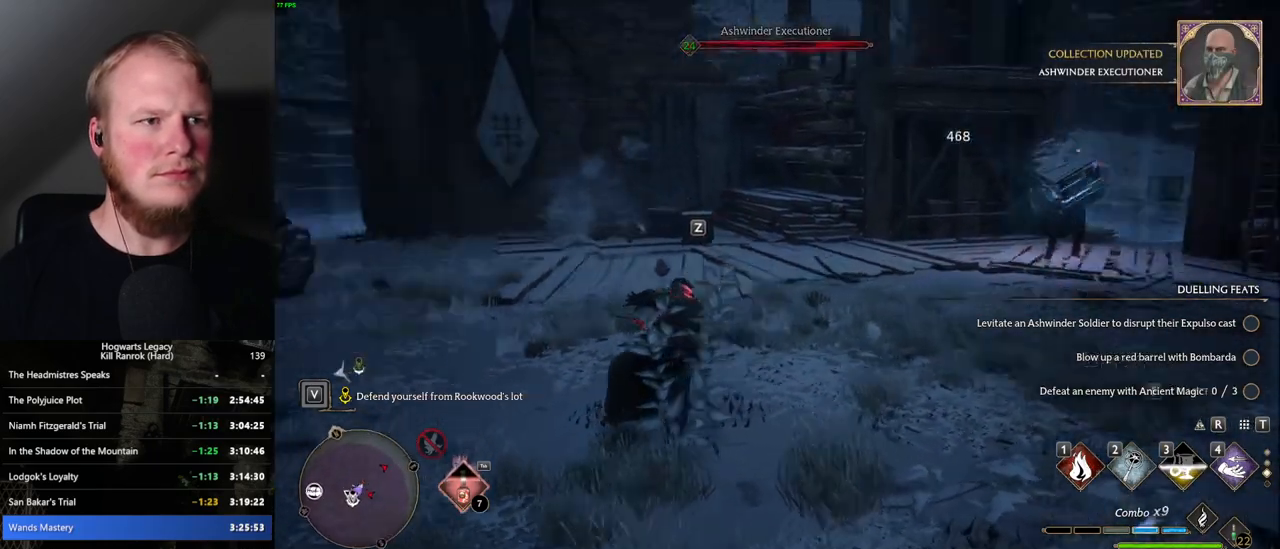
{"keys": ["w", "z"], "mouse": [], "events": [[467, "z", "down"]]}
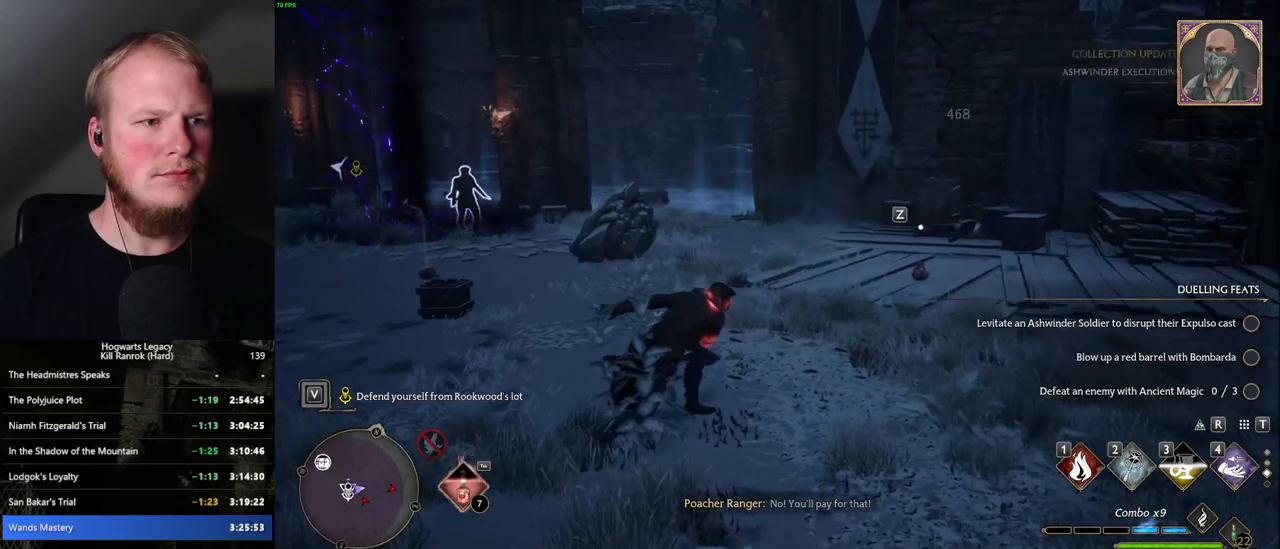
{"keys": ["w"], "mouse": [], "events": [[67, "z", "up"]]}
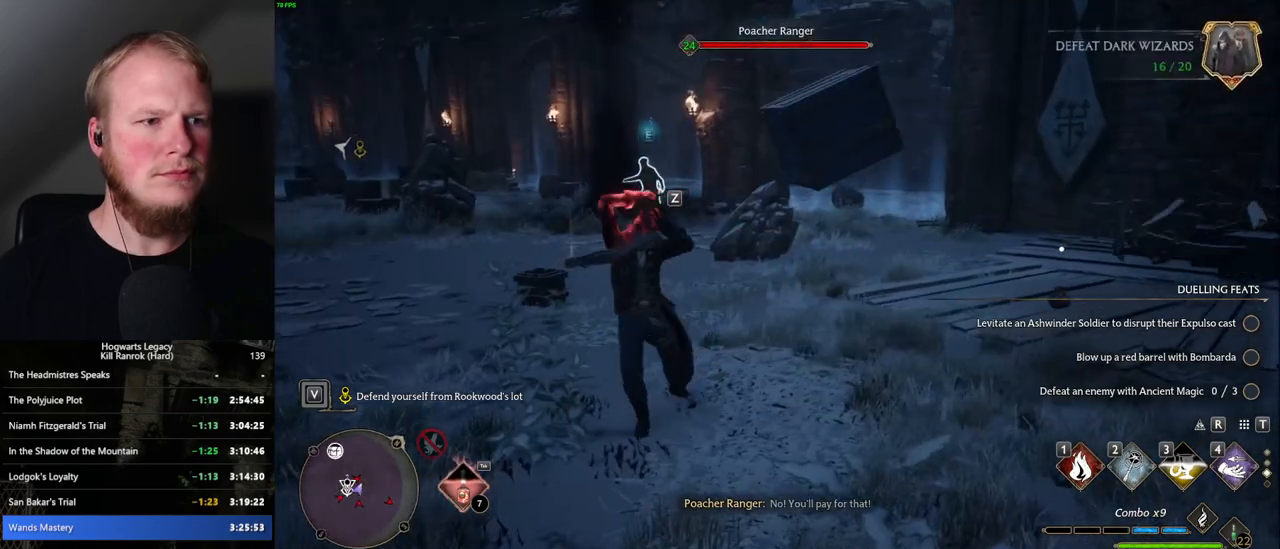
{"keys": ["w"], "mouse": [], "events": [[200, "a", "down"], [467, "a", "up"]]}
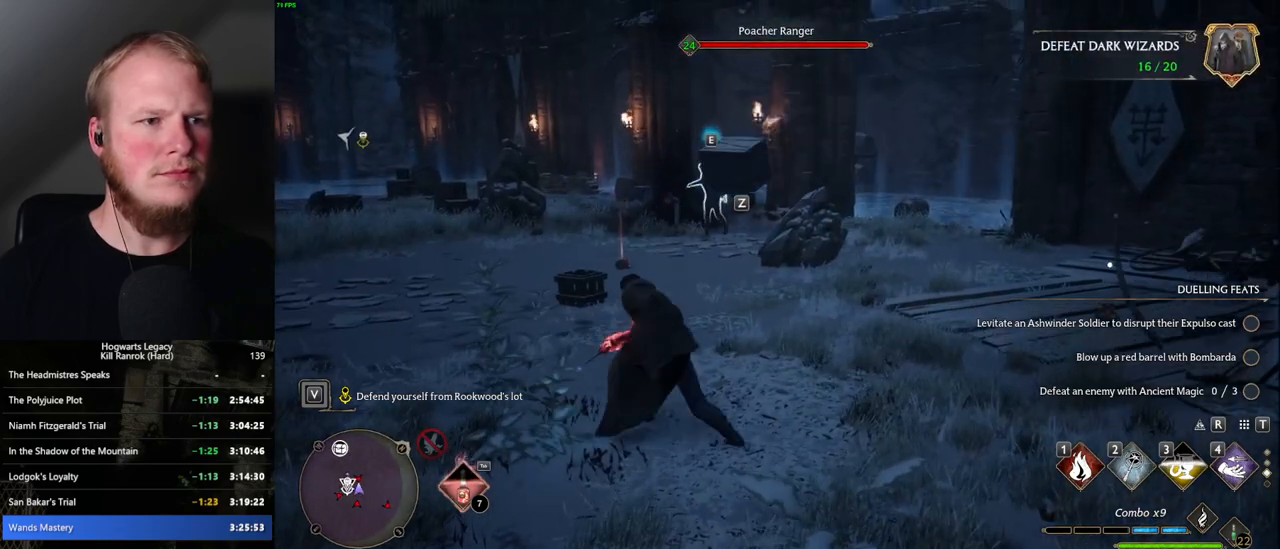
{"keys": ["w"], "mouse": [], "events": []}
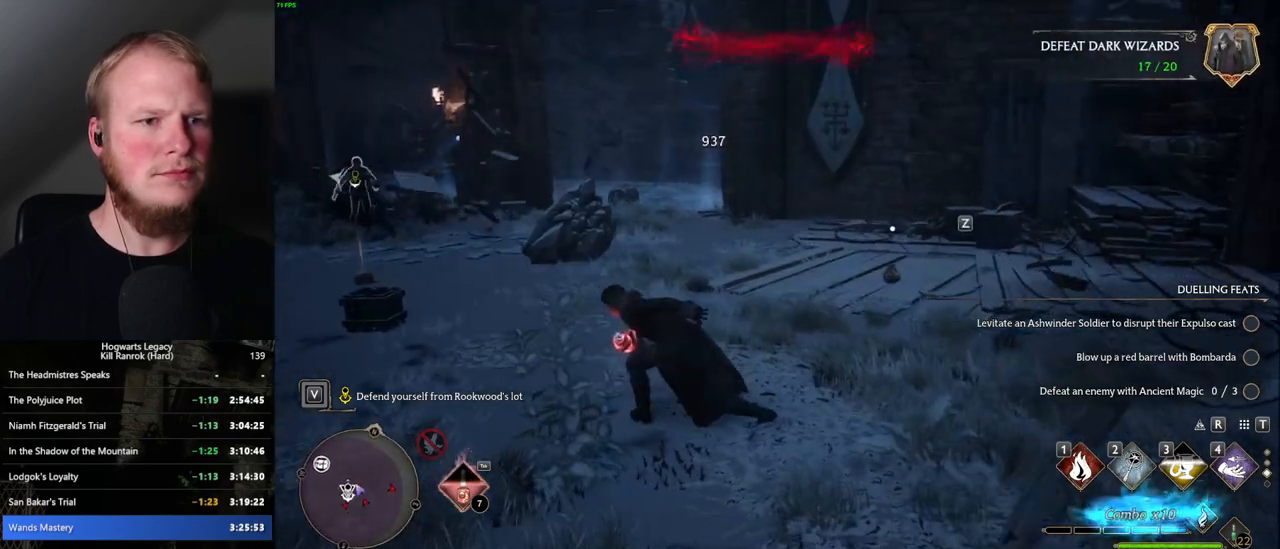
{"keys": ["w"], "mouse": [], "events": [[50, "z", "down"], [167, "z", "up"]]}
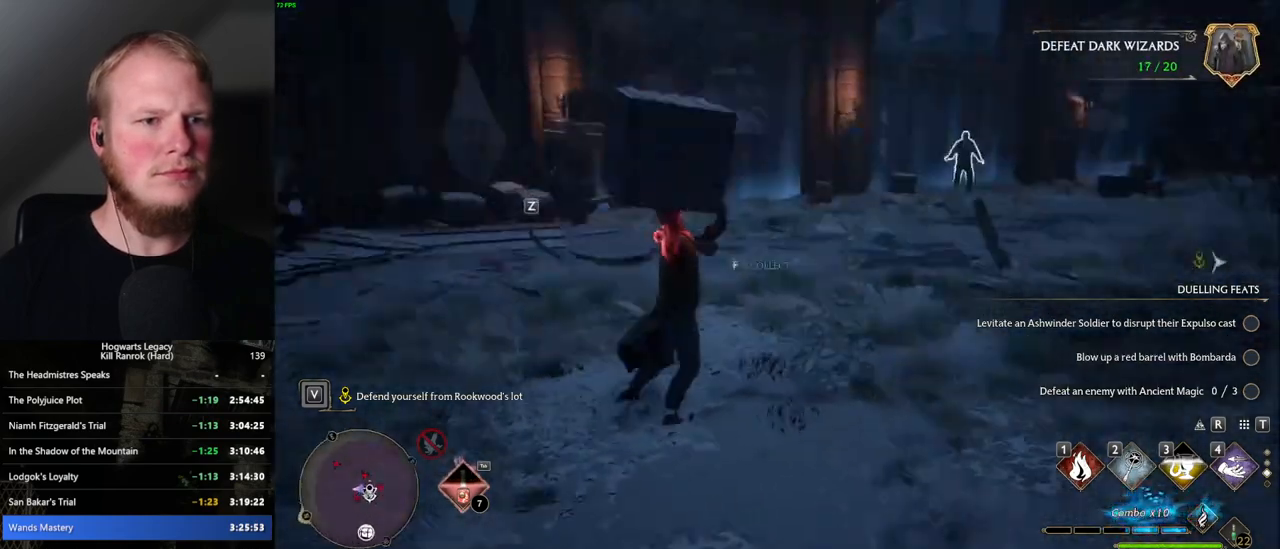
{"keys": ["w"], "mouse": [], "events": []}
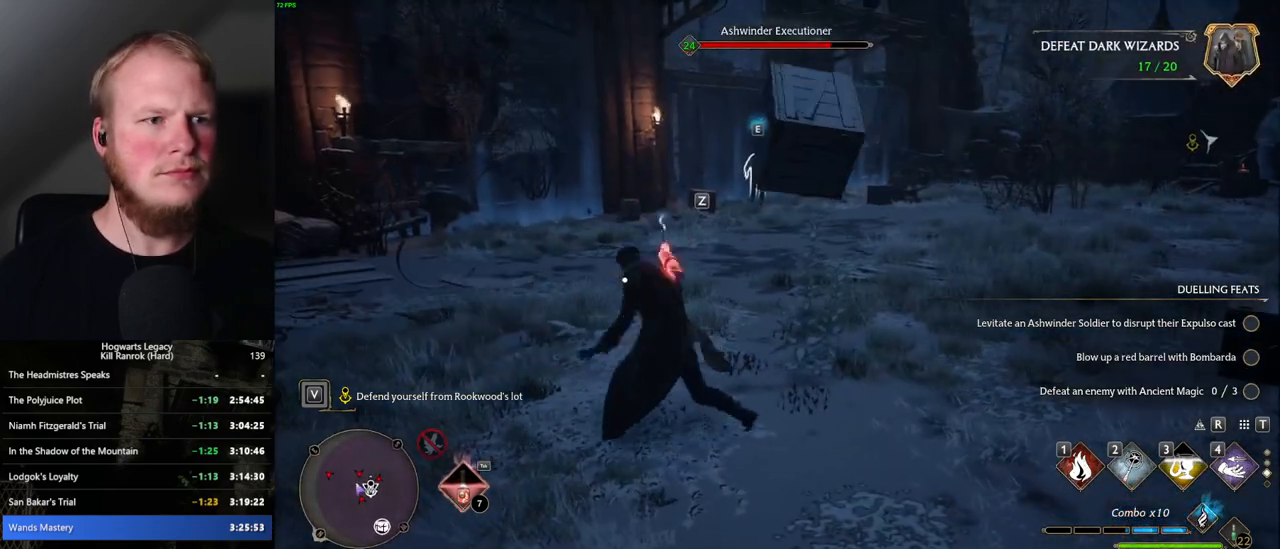
{"keys": ["d", "w"], "mouse": [], "events": [[117, "d", "down"]]}
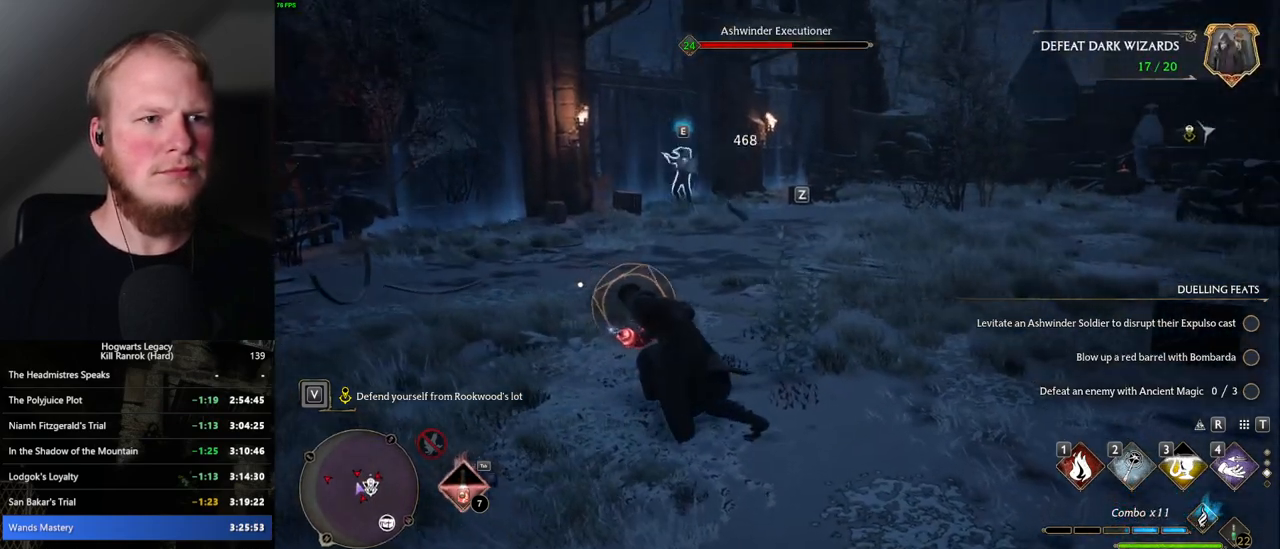
{"keys": ["w"], "mouse": [], "events": [[150, "space", "down"], [267, "space", "up"], [300, "d", "up"]]}
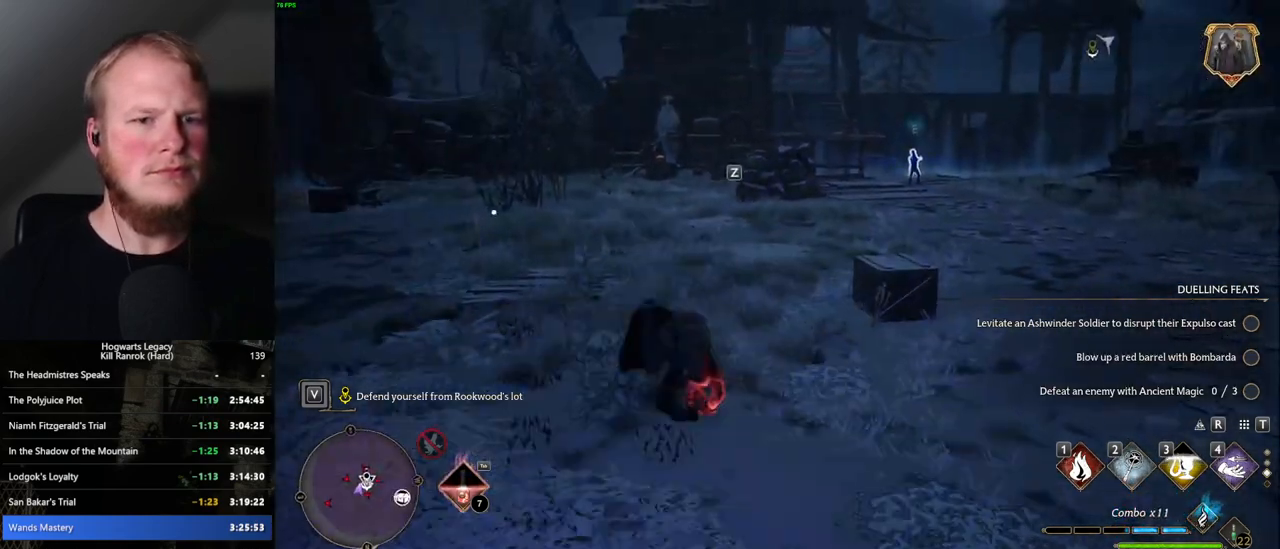
{"keys": ["w"], "mouse": [], "events": []}
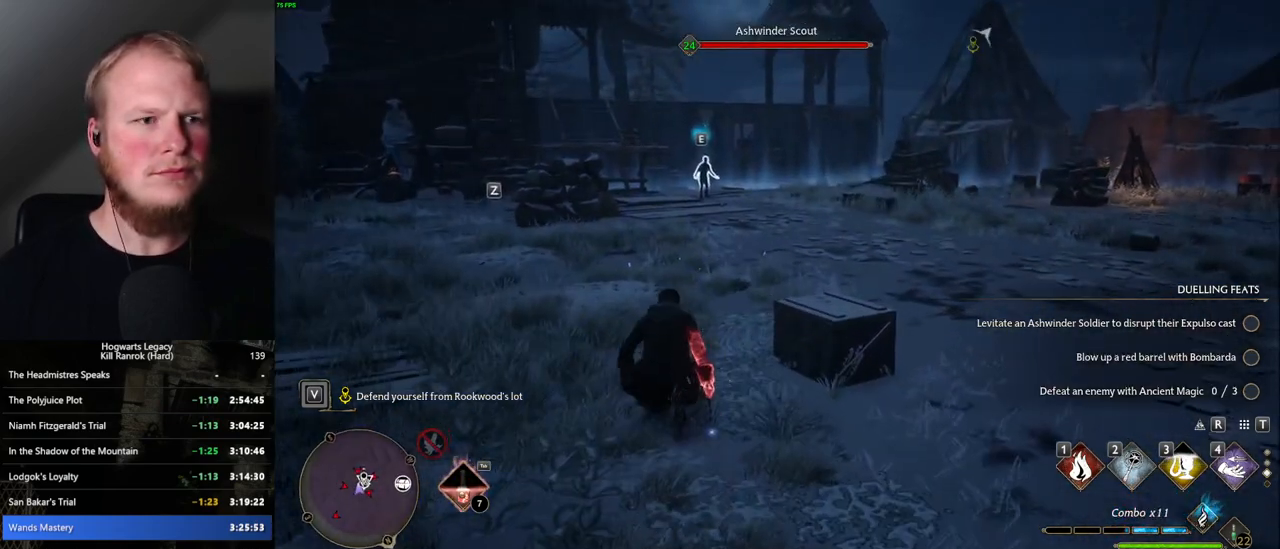
{"keys": ["w"], "mouse": [], "events": [[50, "z", "down"], [184, "z", "up"]]}
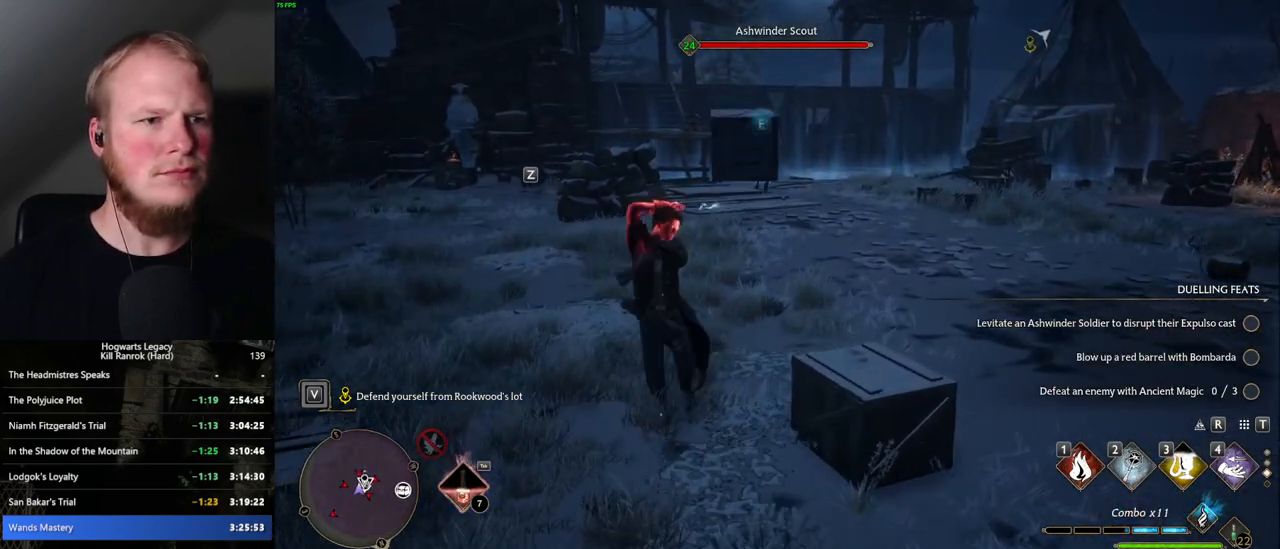
{"keys": ["w"], "mouse": [], "events": []}
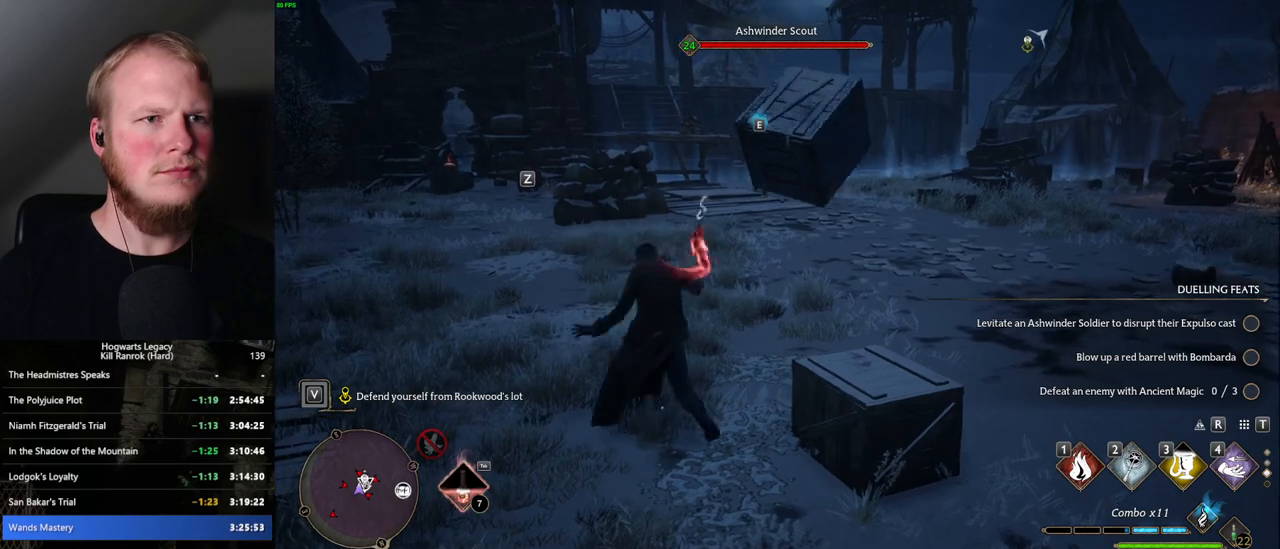
{"keys": ["w"], "mouse": [], "events": [[317, "z", "down"], [417, "z", "up"]]}
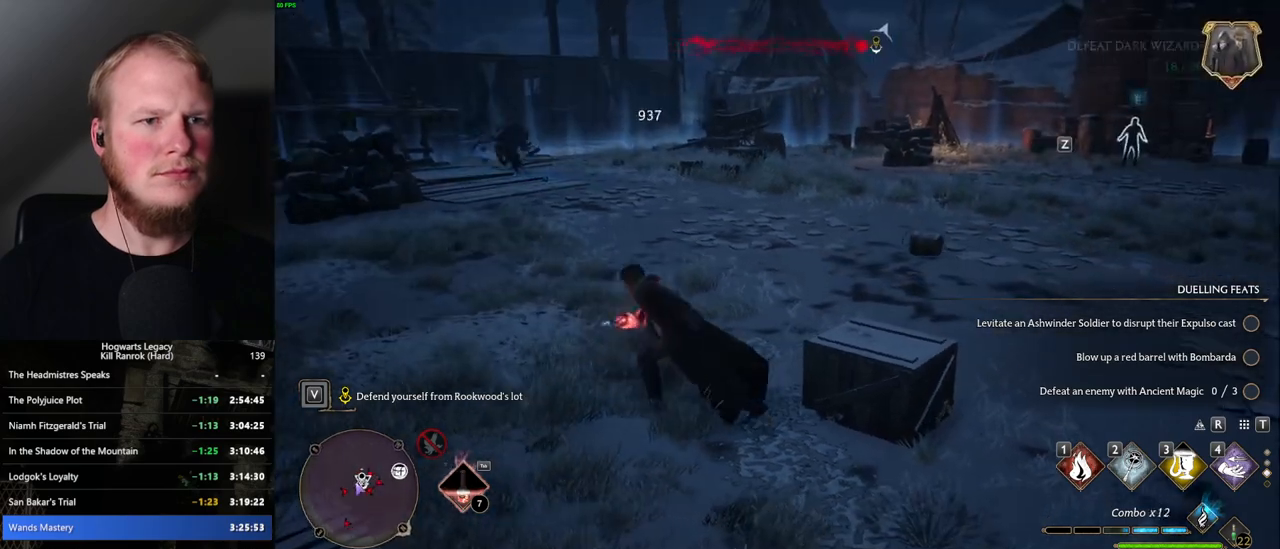
{"keys": ["w"], "mouse": [], "events": []}
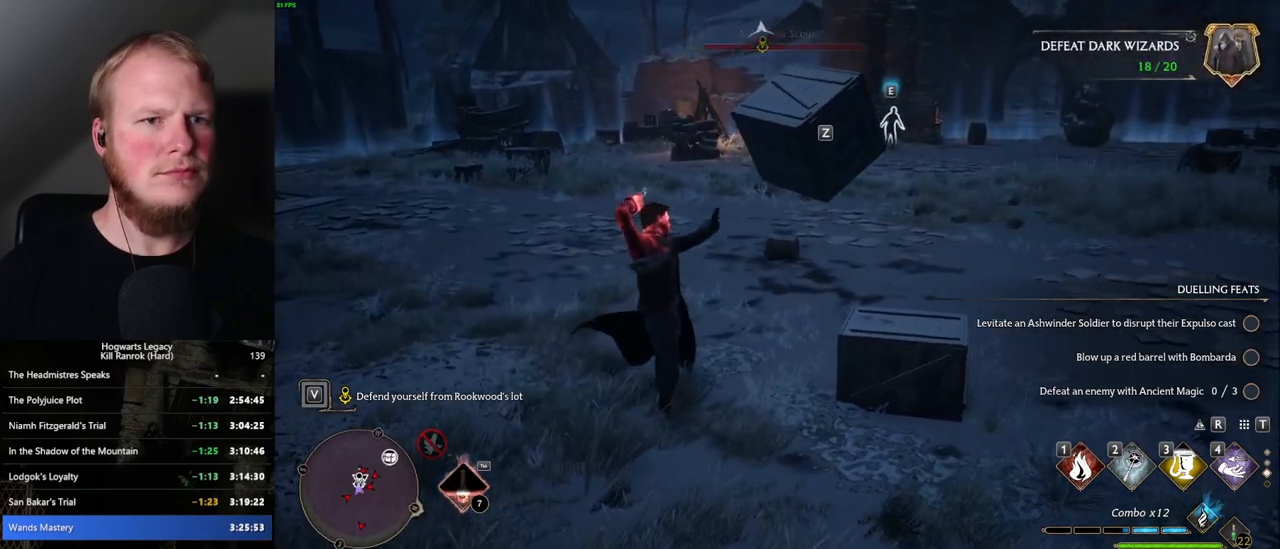
{"keys": ["w"], "mouse": [], "events": []}
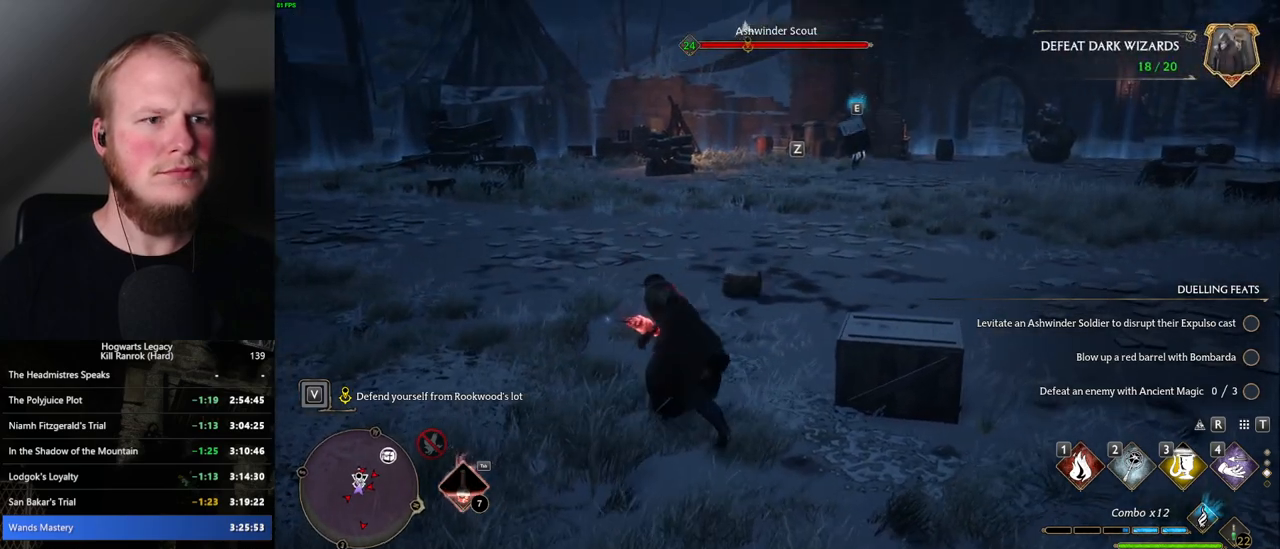
{"keys": ["w"], "mouse": [], "events": [[117, "z", "down"], [217, "z", "up"]]}
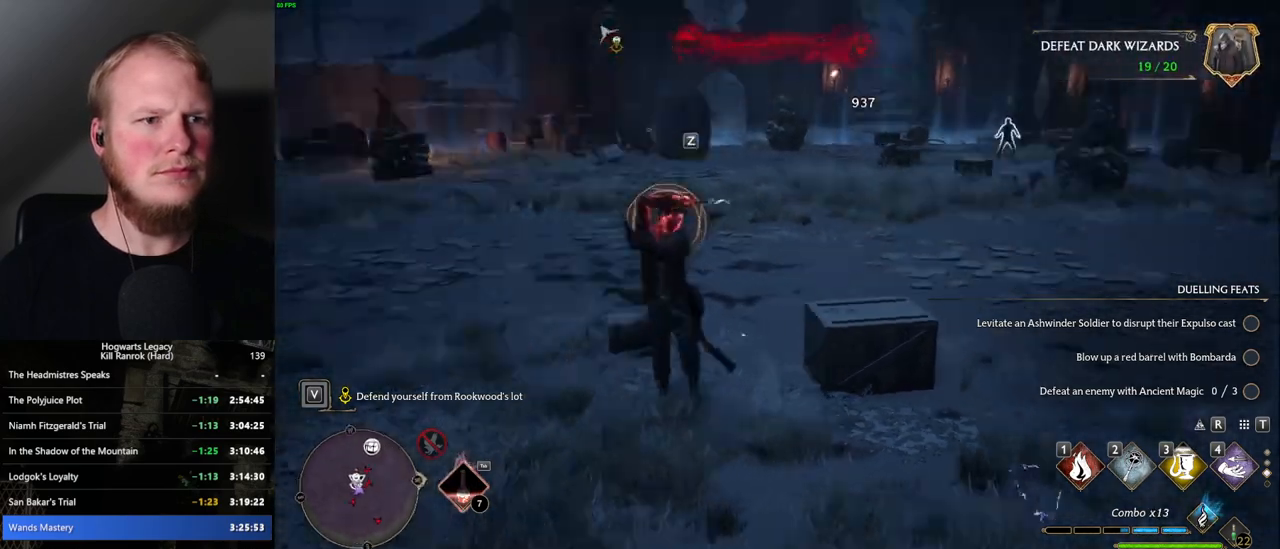
{"keys": ["a", "w"], "mouse": [], "events": [[200, "a", "down"], [400, "a", "up"], [467, "a", "down"]]}
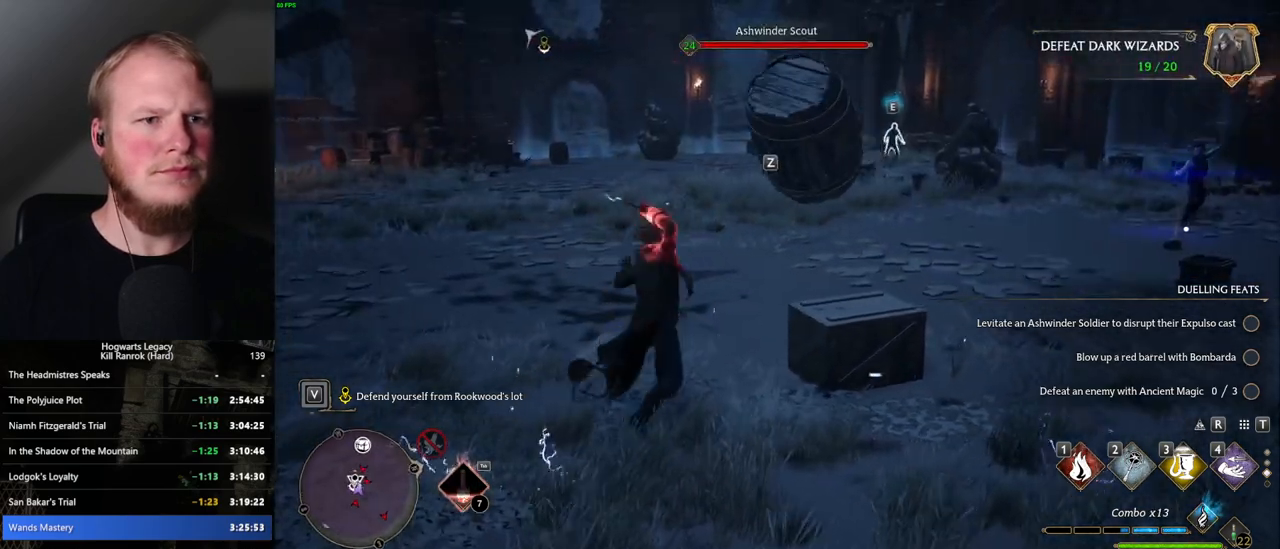
{"keys": ["w"], "mouse": [], "events": [[150, "space", "down"], [267, "space", "up"], [350, "a", "up"]]}
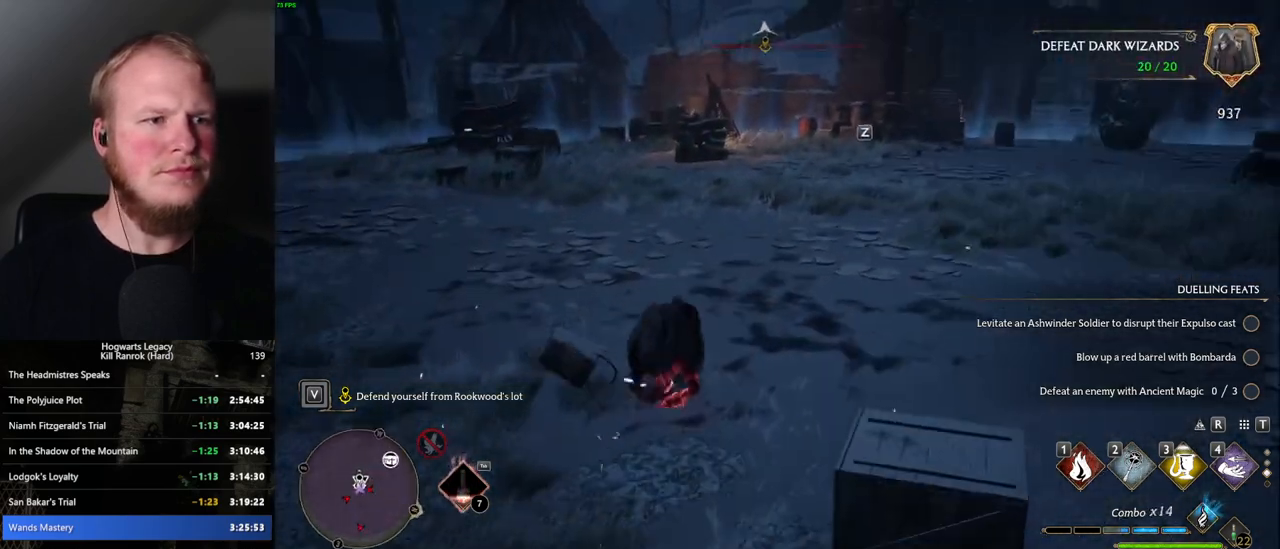
{"keys": ["w"], "mouse": [], "events": []}
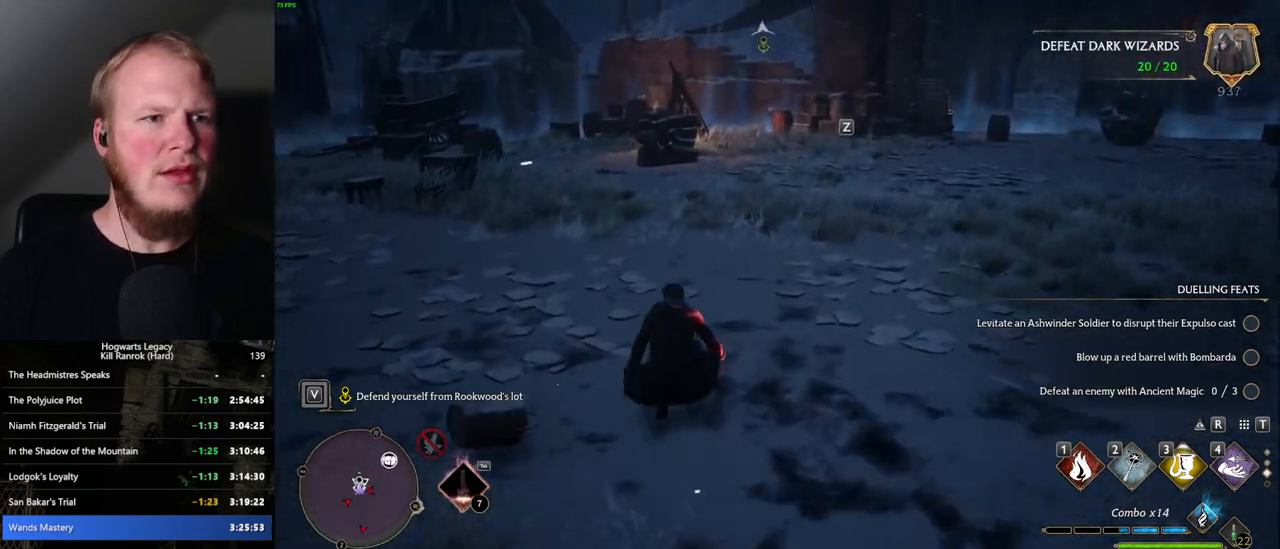
{"keys": ["w"], "mouse": [], "events": [[350, "z", "down"], [500, "z", "up"]]}
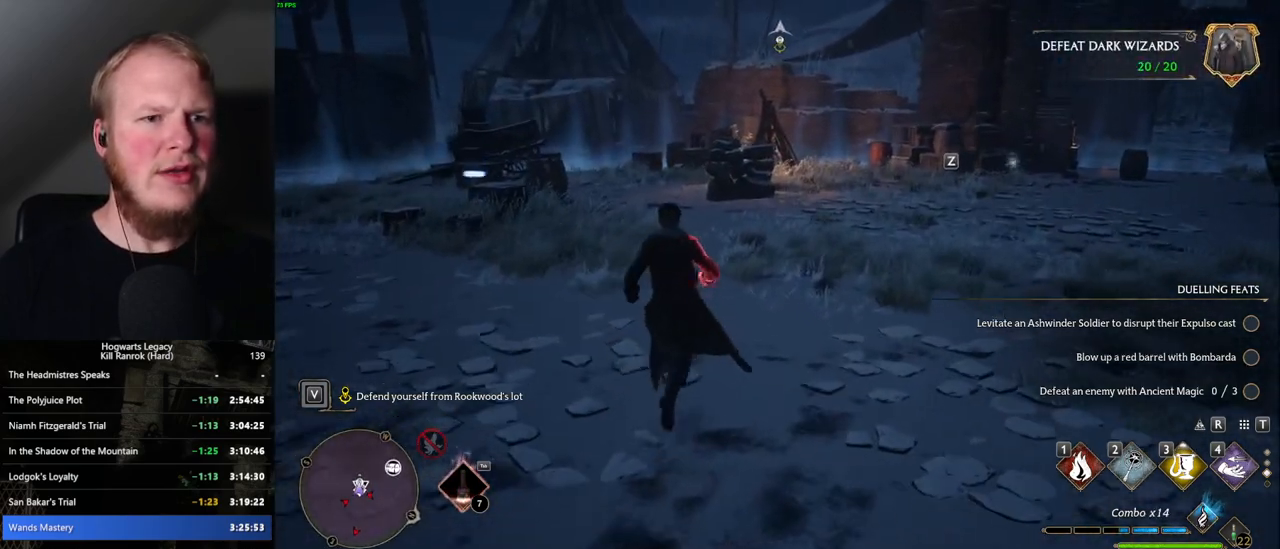
{"keys": ["w"], "mouse": [], "events": []}
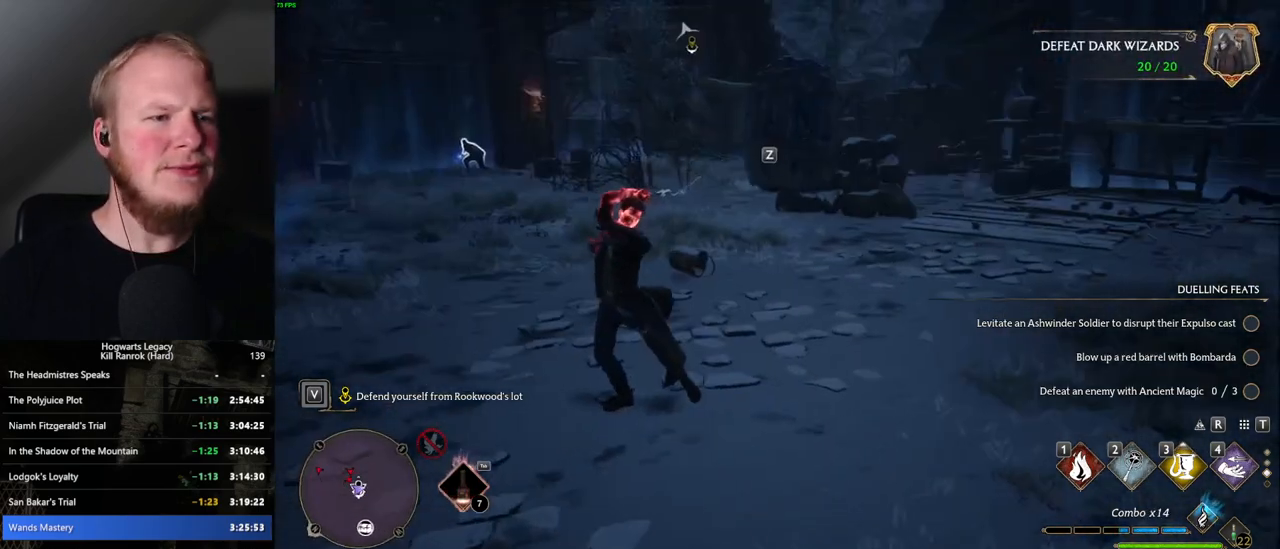
{"keys": ["w"], "mouse": [], "events": []}
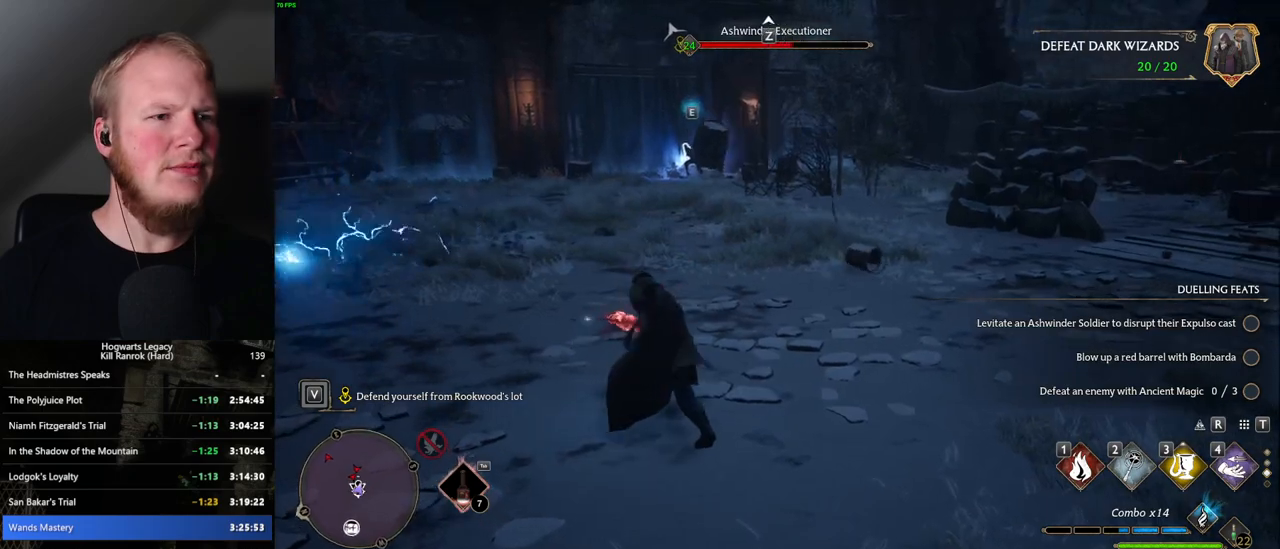
{"keys": ["w", "z"], "mouse": [], "events": [[450, "z", "down"]]}